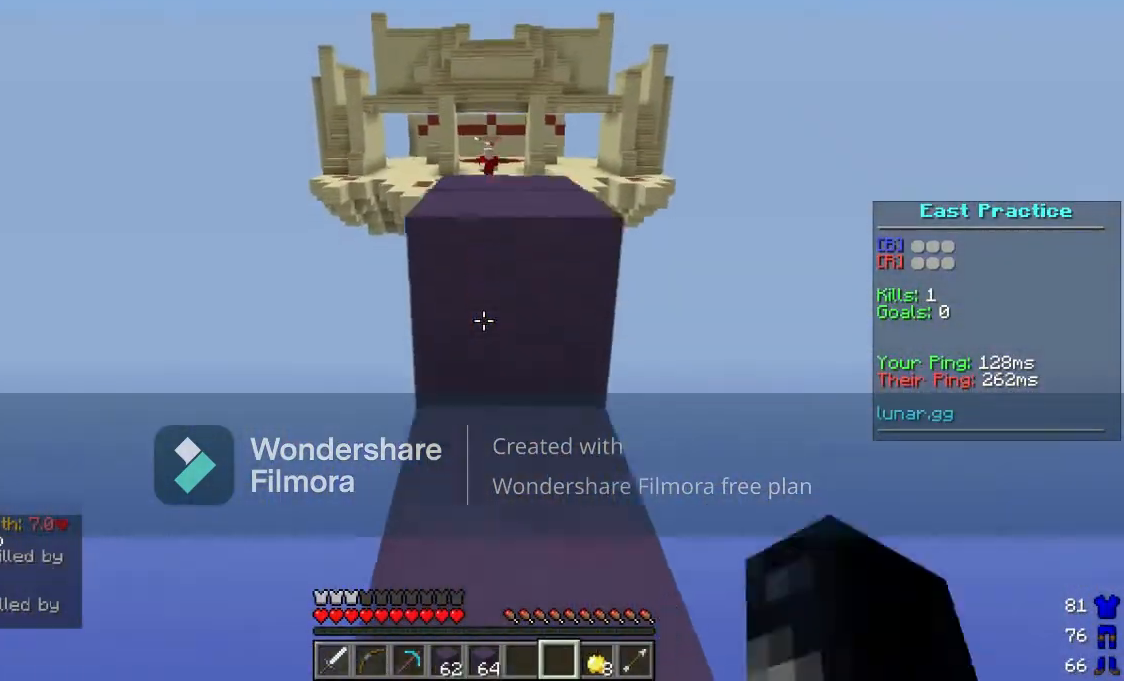
Gameplay with keyboard and mouse; each line is a JSON object with the keys and mouse buttons held at the frame after it. "events" lists presses ("down") and releases ("up") of "a", "d", "s", "w", "mouse_left" and "mouse_right" between this image and that frame as [ms after this image, input, new state], when the widget could be followed in between. "mouse_left", "mouse_right" = the "left", "right" buttons of the "mouse" list. No other keys are recorded. Fast repeated clicks can show as one long hold. Mouse movement is not recorded.
{"keys": [], "mouse": ["right"], "events": [[167, "mouse_right", "down"], [467, "w", "up"]]}
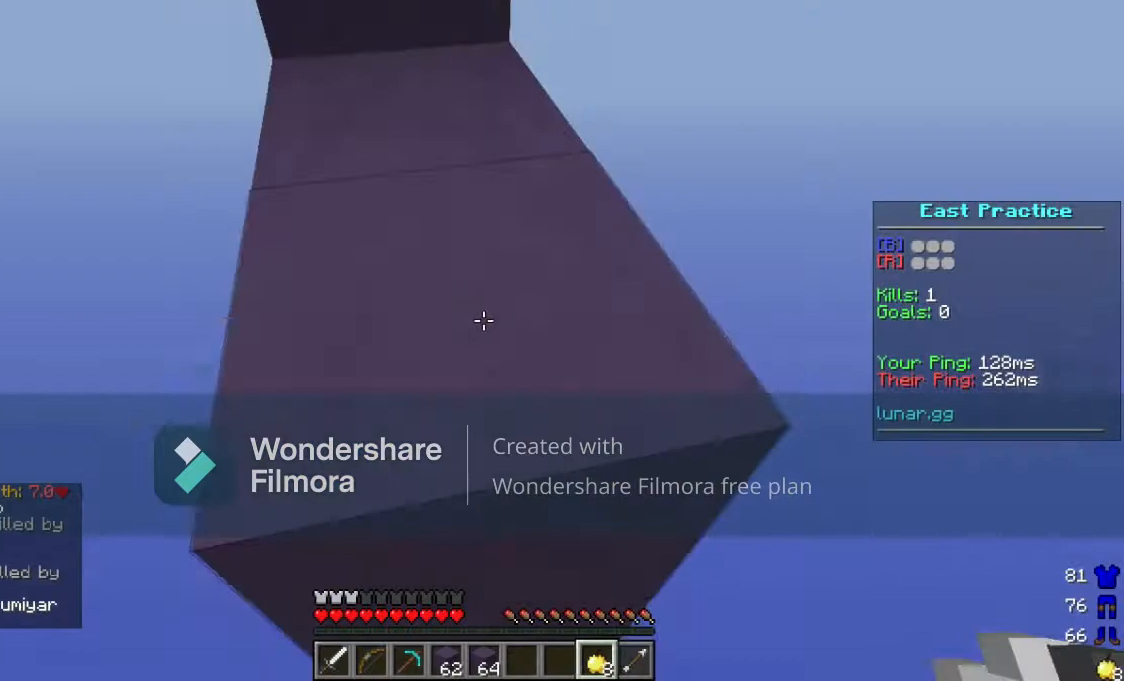
{"keys": ["d", "w"], "mouse": [], "events": [[133, "s", "down"], [333, "s", "up"], [400, "d", "down"], [433, "mouse_right", "up"], [467, "w", "down"]]}
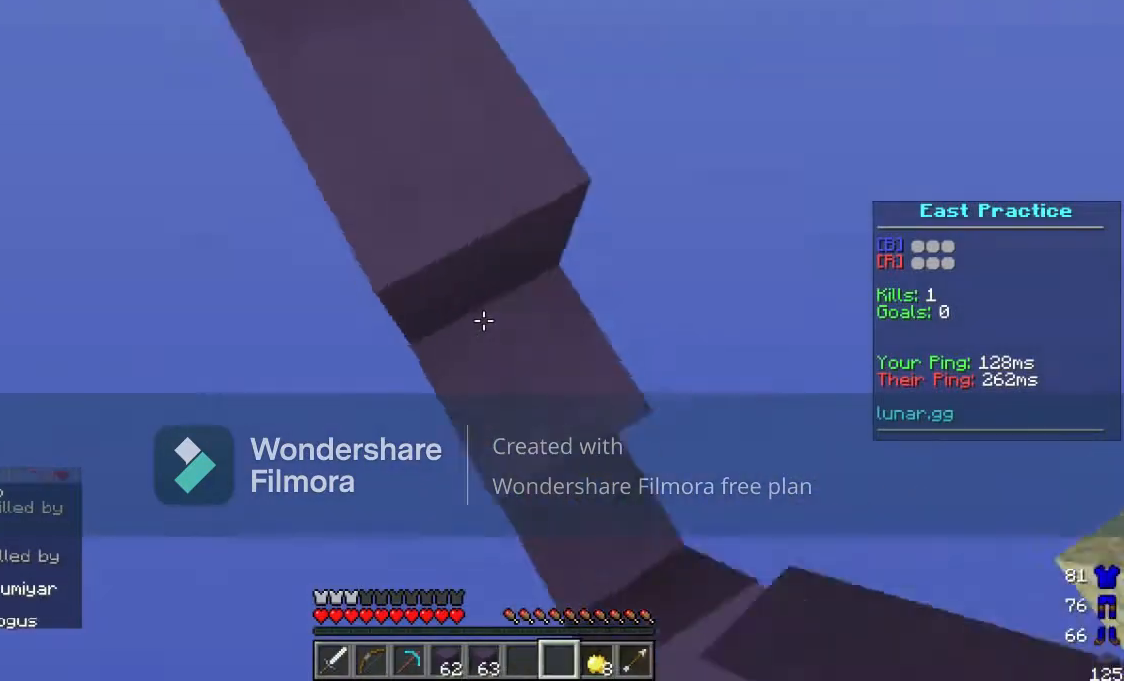
{"keys": ["w"], "mouse": ["right"], "events": [[33, "d", "up"], [33, "mouse_right", "down"], [233, "d", "down"], [367, "d", "up"]]}
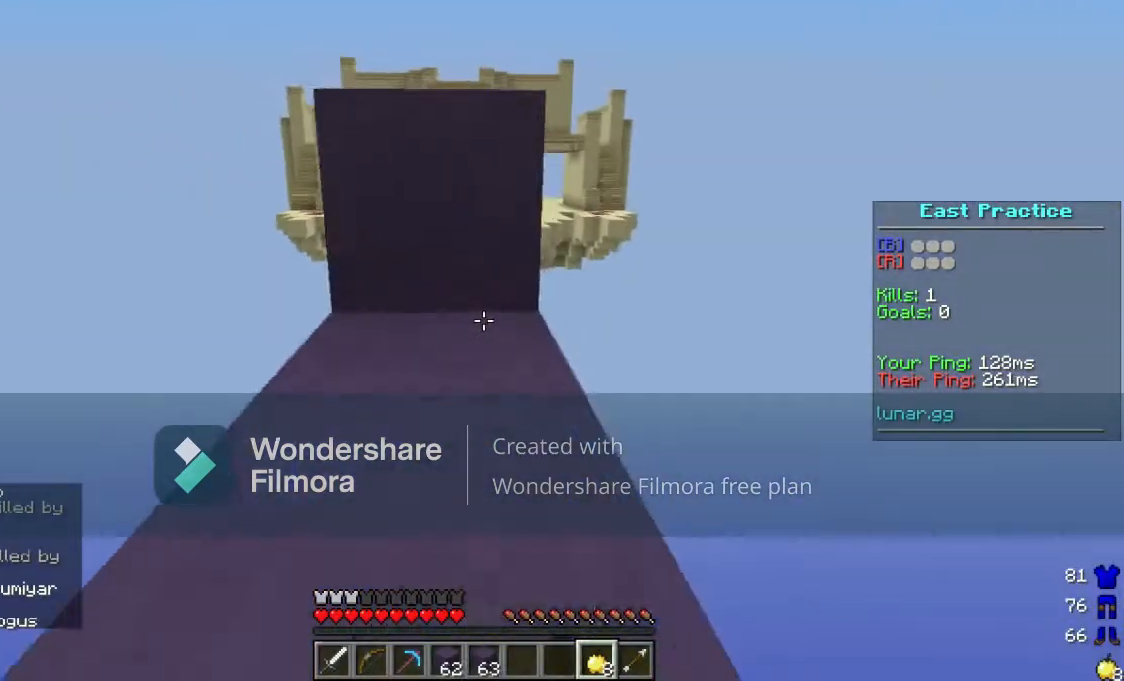
{"keys": ["a", "w"], "mouse": ["right"], "events": [[100, "a", "down"]]}
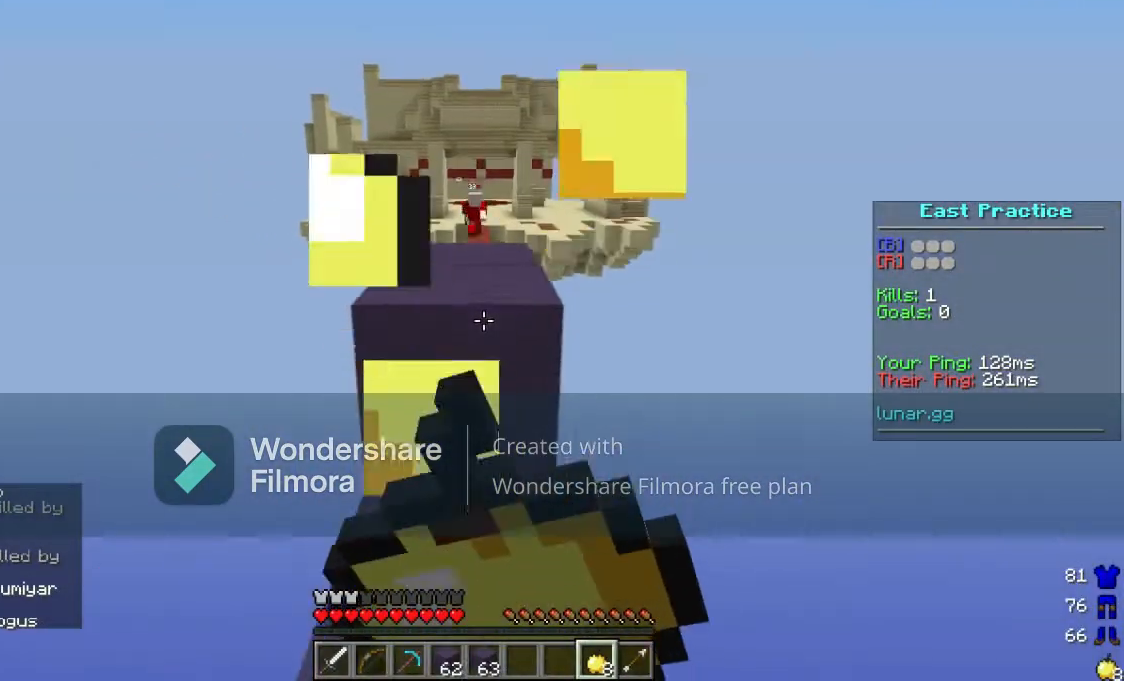
{"keys": ["d", "w"], "mouse": ["right"], "events": [[233, "a", "up"], [233, "d", "down"]]}
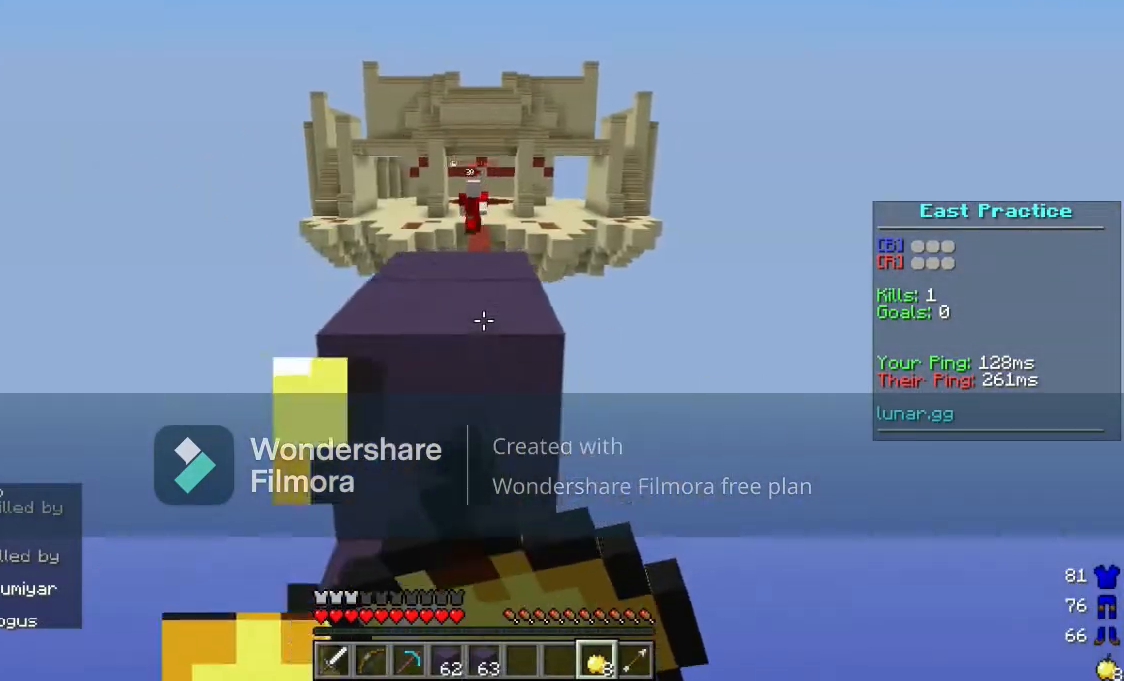
{"keys": ["w"], "mouse": ["right"], "events": [[100, "a", "down"], [100, "d", "up"], [133, "w", "up"], [433, "w", "down"], [467, "a", "up"]]}
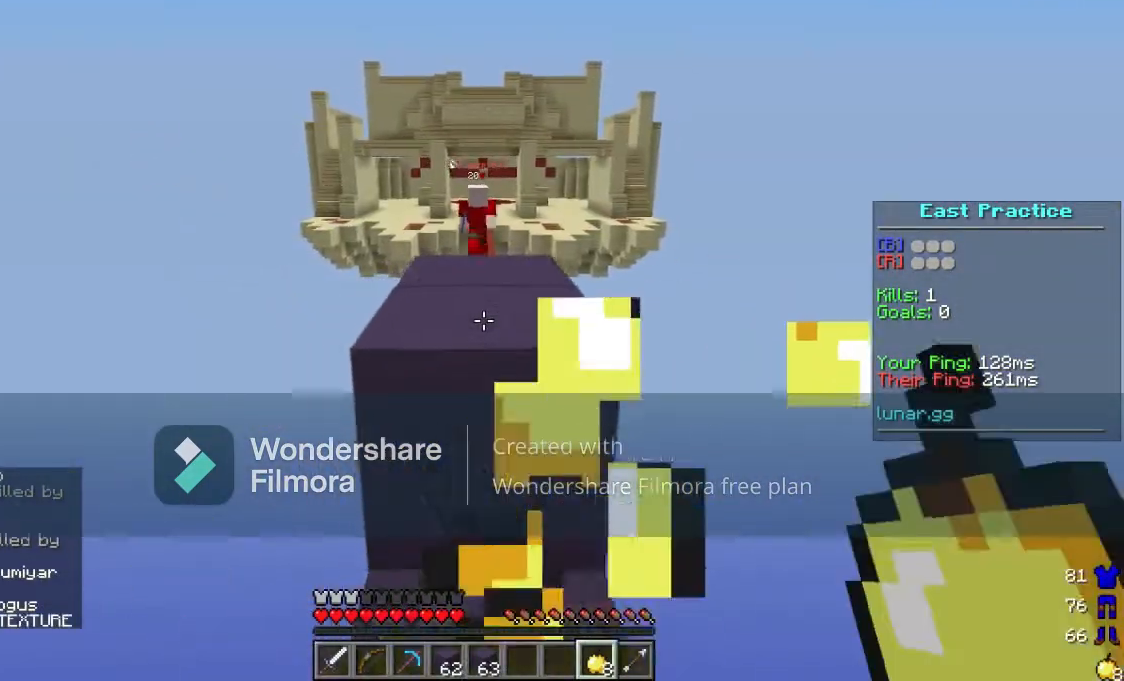
{"keys": ["w"], "mouse": ["right"], "events": [[67, "mouse_right", "up"], [300, "mouse_right", "down"]]}
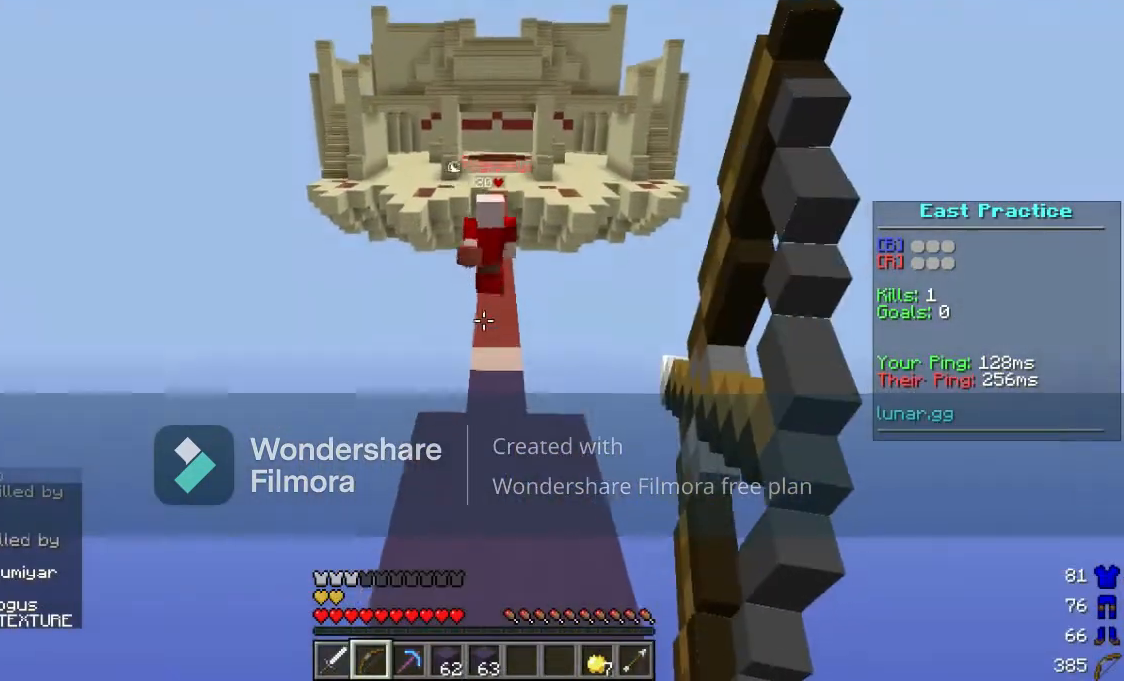
{"keys": ["w"], "mouse": ["right"], "events": []}
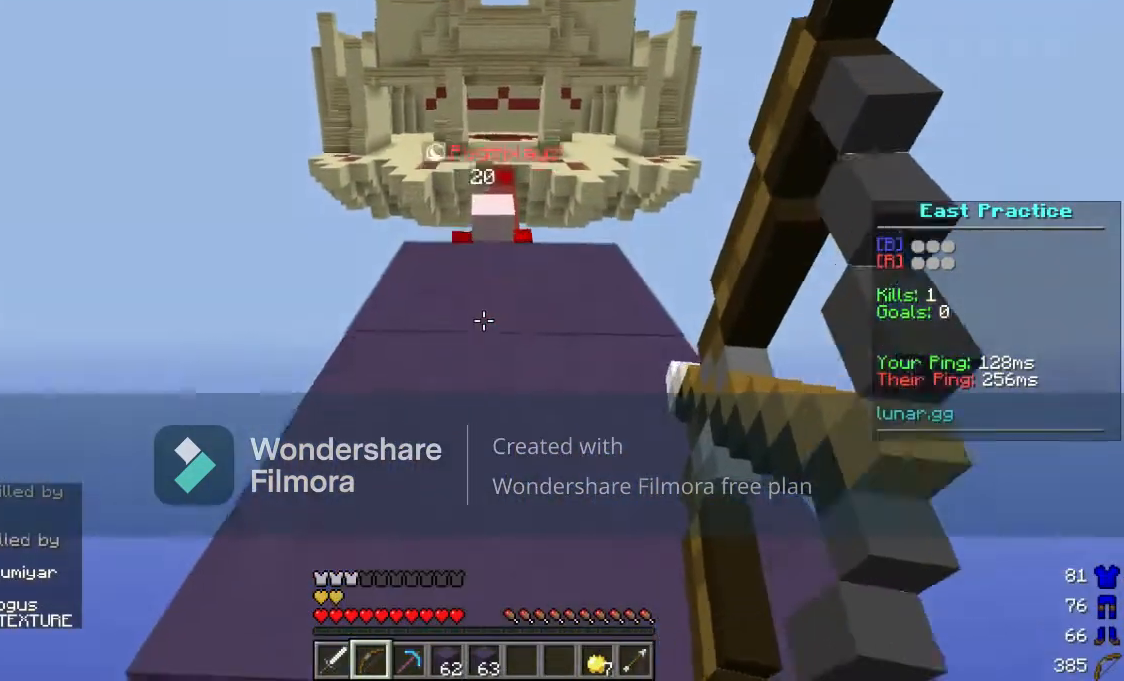
{"keys": ["w"], "mouse": [], "events": [[33, "mouse_right", "up"]]}
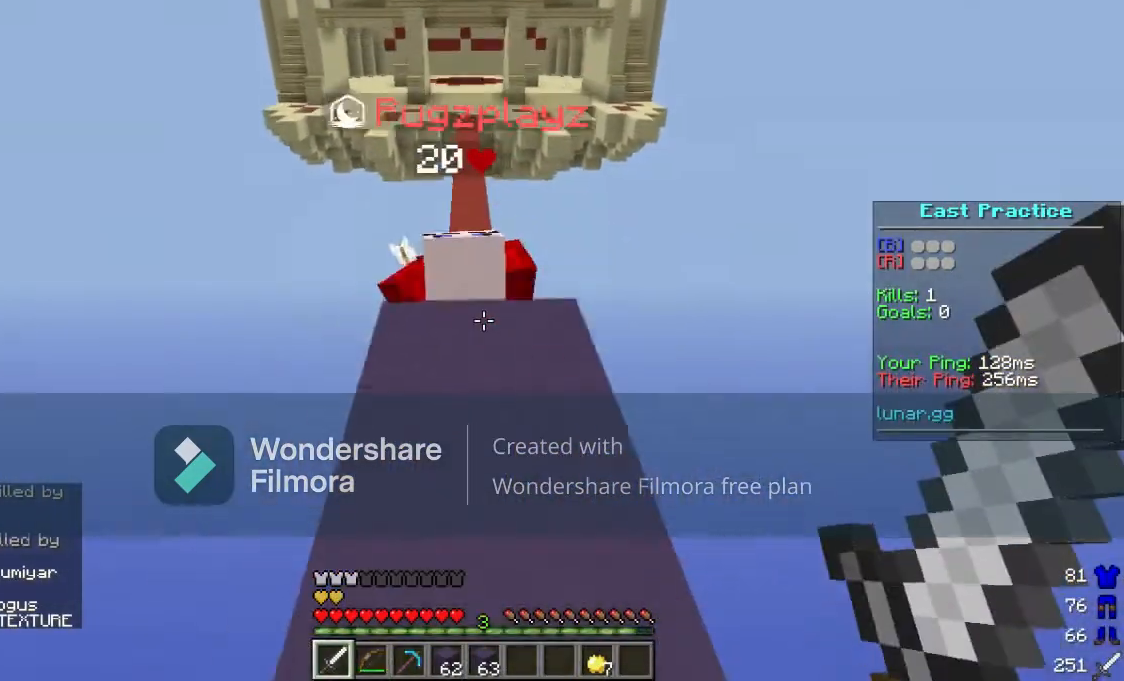
{"keys": ["a", "d", "w"], "mouse": ["left"], "events": [[100, "mouse_left", "down"], [133, "d", "down"], [167, "a", "down"], [200, "mouse_left", "up"], [333, "mouse_left", "down"]]}
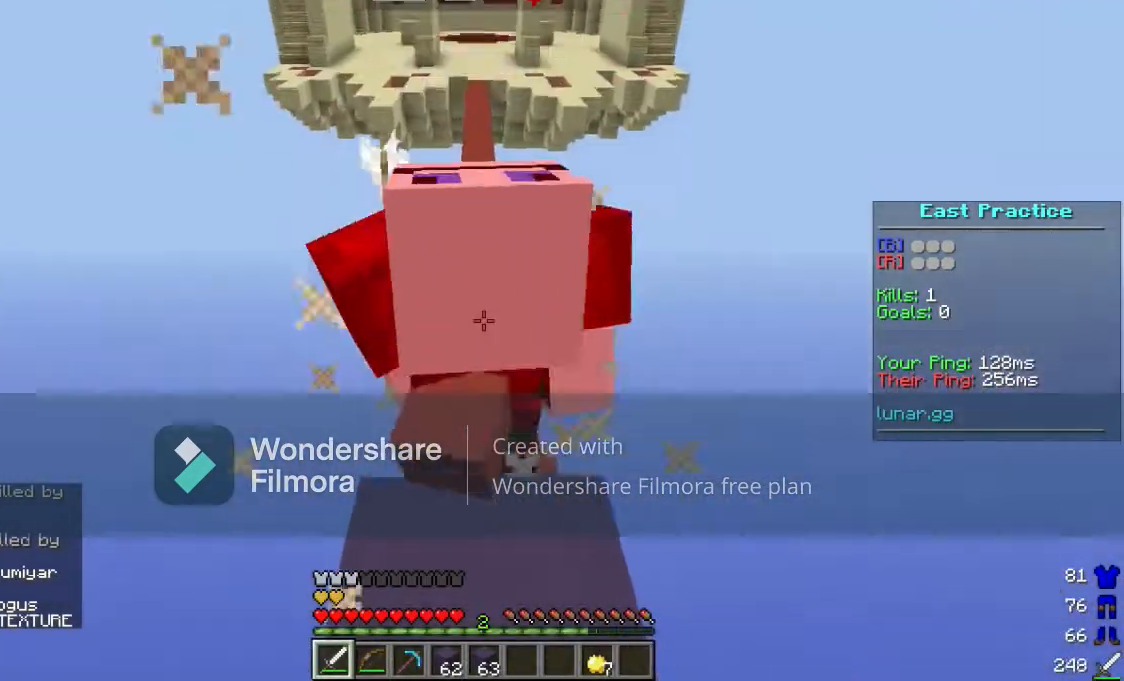
{"keys": ["a", "d", "w"], "mouse": ["left"], "events": [[133, "mouse_left", "up"], [233, "mouse_left", "down"]]}
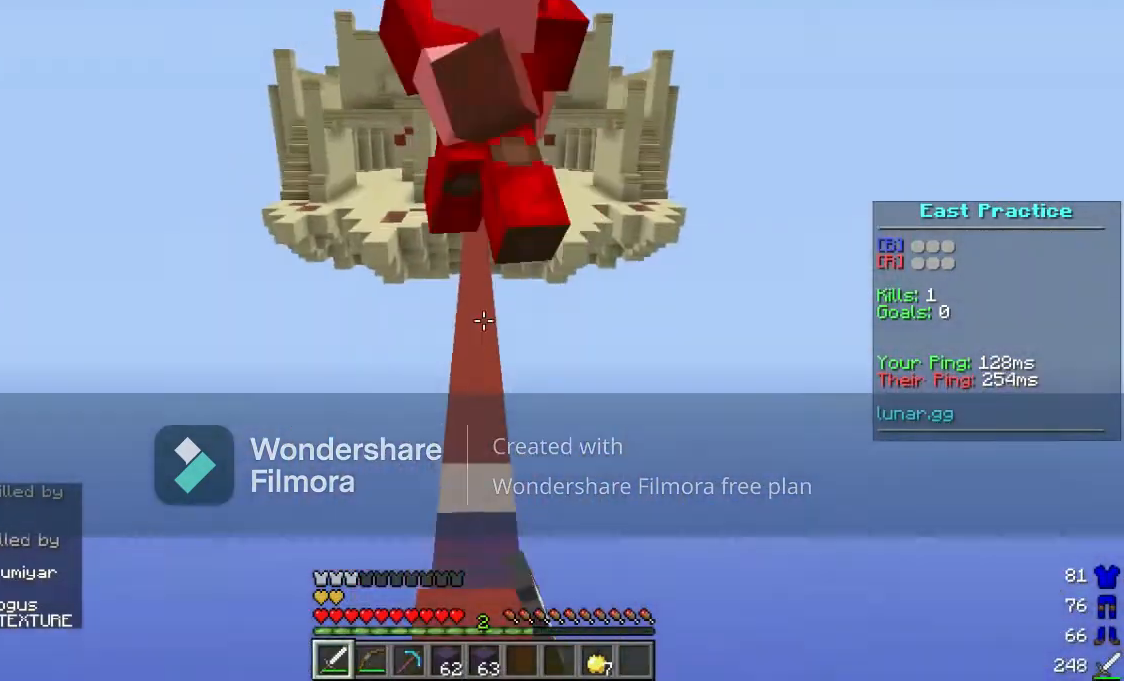
{"keys": ["a", "d", "w"], "mouse": [], "events": [[400, "mouse_left", "up"]]}
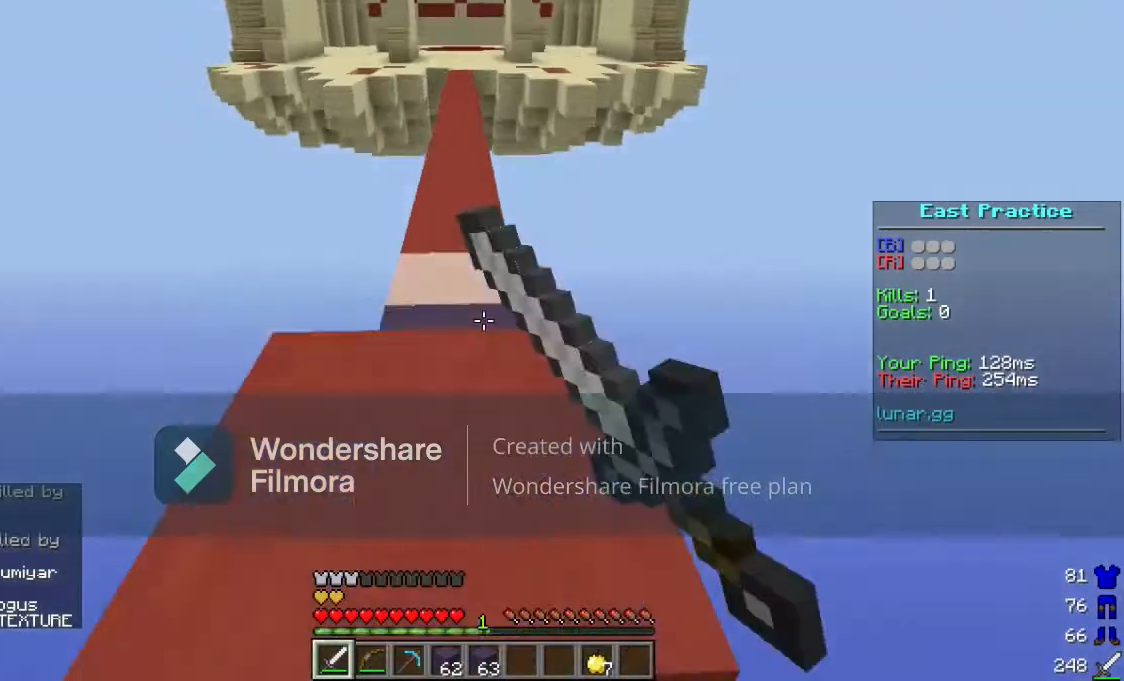
{"keys": ["a", "d", "w"], "mouse": ["left"], "events": [[33, "mouse_left", "down"], [333, "d", "up"], [467, "d", "down"]]}
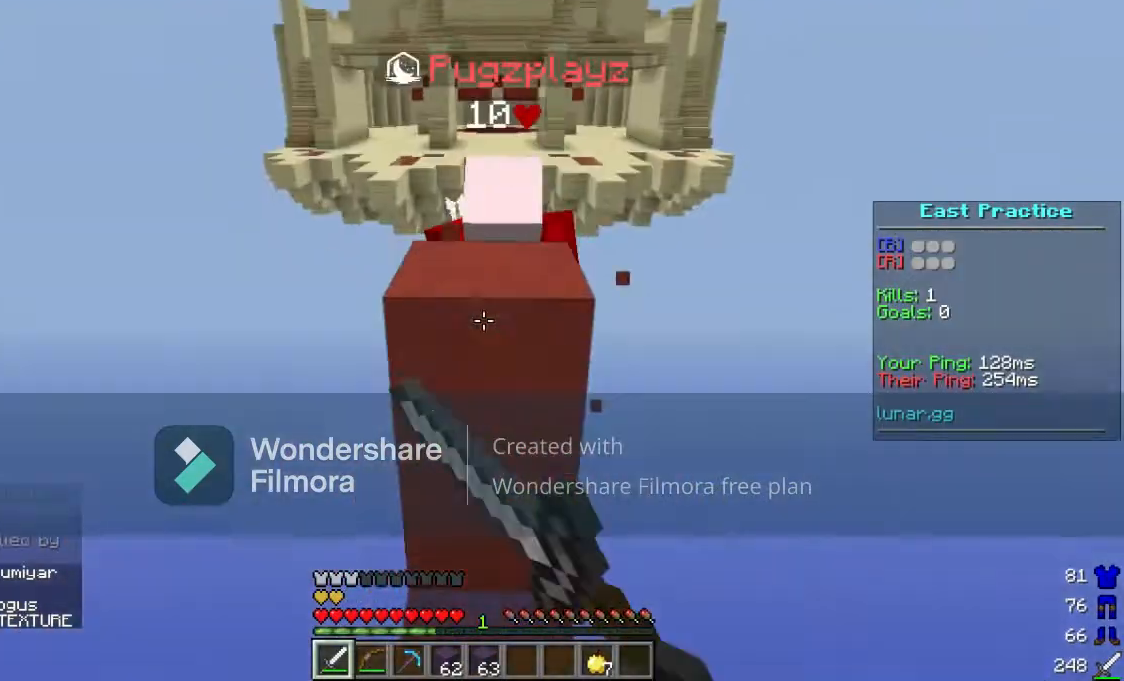
{"keys": ["a", "d", "w"], "mouse": ["left"], "events": []}
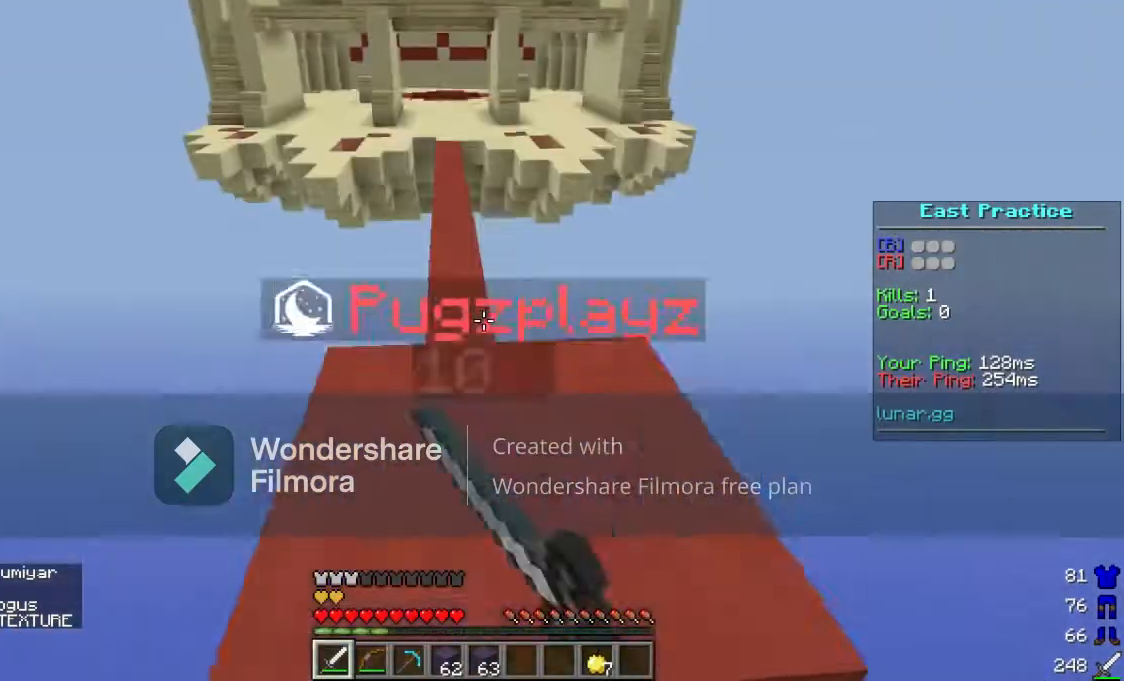
{"keys": ["s"], "mouse": ["left"], "events": [[133, "a", "up"], [133, "w", "up"], [167, "s", "down"], [200, "d", "up"]]}
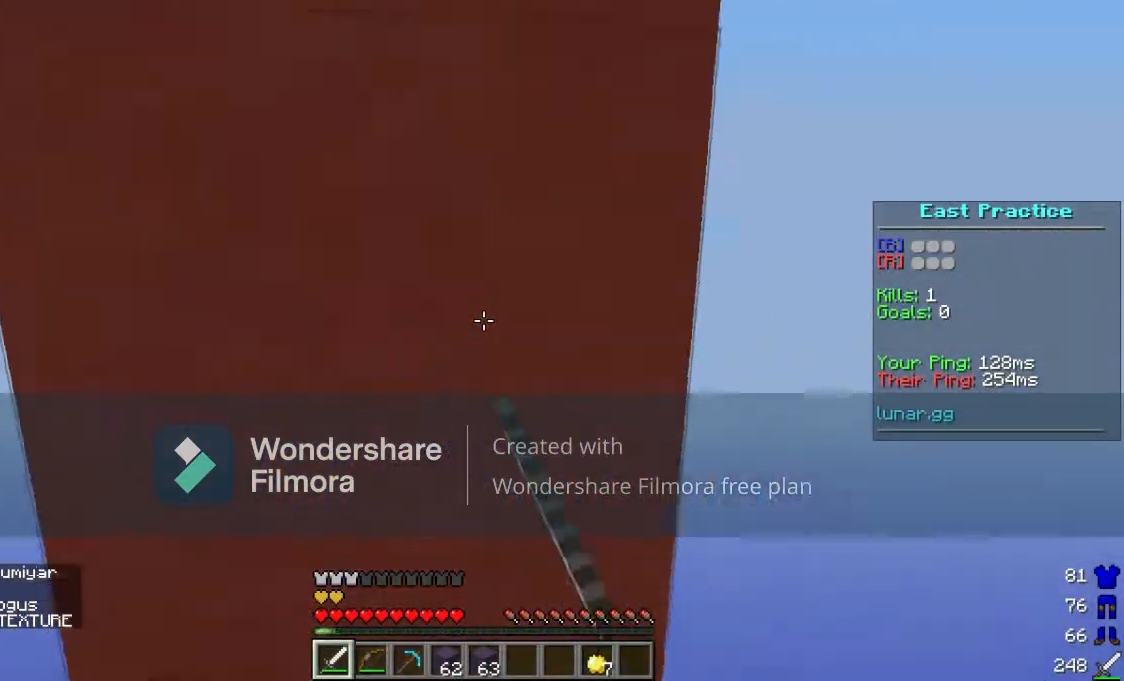
{"keys": [], "mouse": ["left"], "events": [[133, "mouse_left", "up"], [167, "mouse_left", "down"], [233, "s", "up"], [300, "mouse_left", "up"], [400, "s", "down"], [433, "mouse_left", "down"], [500, "s", "up"]]}
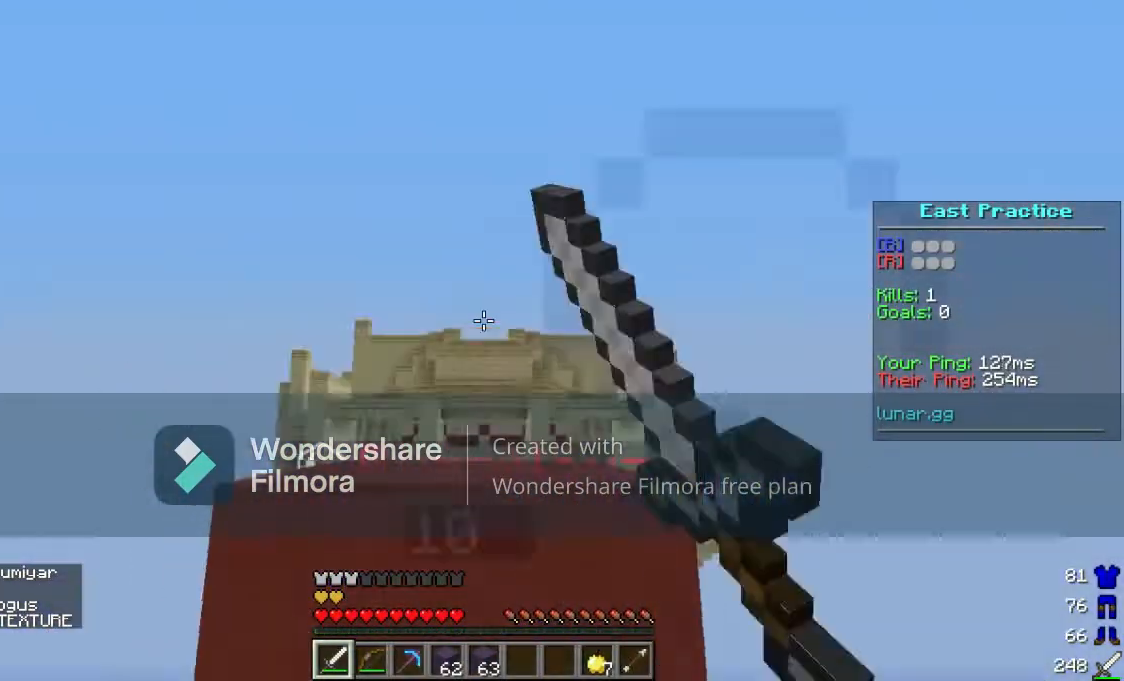
{"keys": [], "mouse": ["left"], "events": [[167, "w", "down"], [367, "w", "up"]]}
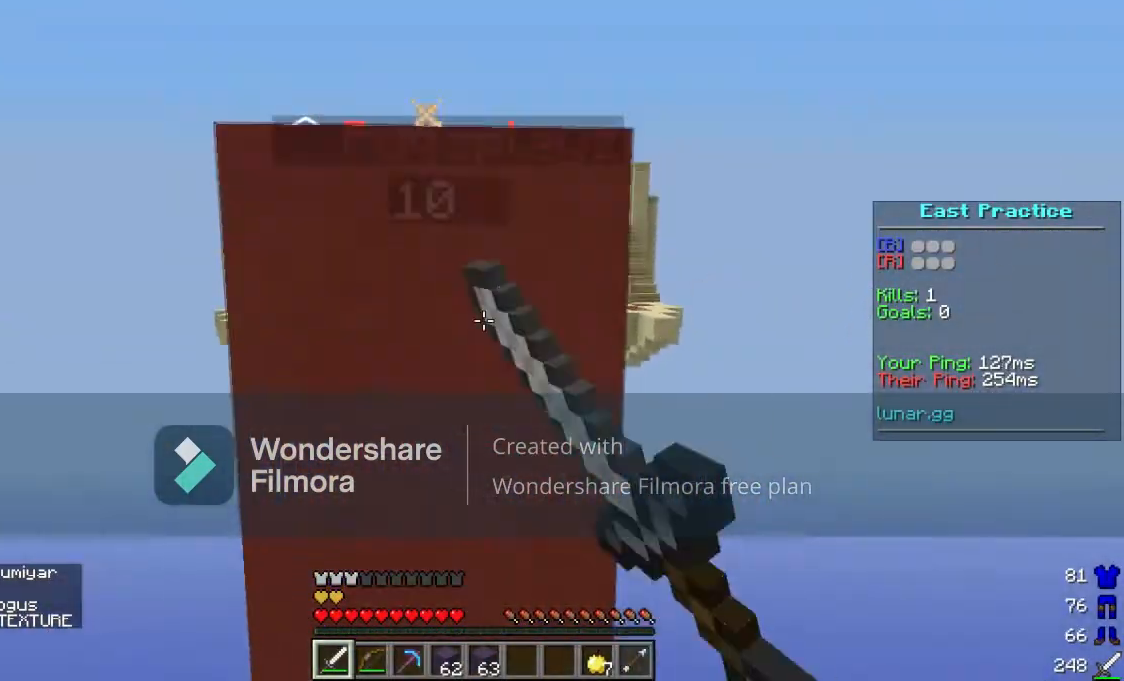
{"keys": [], "mouse": ["left"], "events": [[133, "w", "down"], [333, "w", "up"]]}
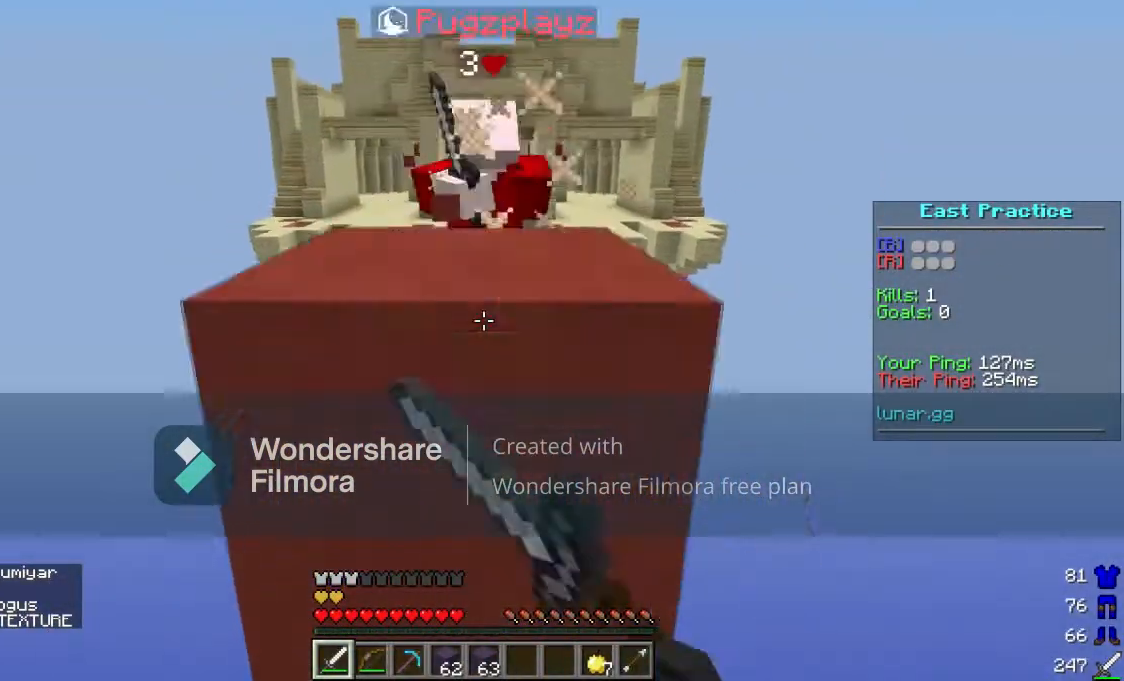
{"keys": [], "mouse": [], "events": [[100, "s", "down"], [200, "mouse_left", "up"], [267, "mouse_left", "down"], [333, "mouse_left", "up"], [467, "s", "up"]]}
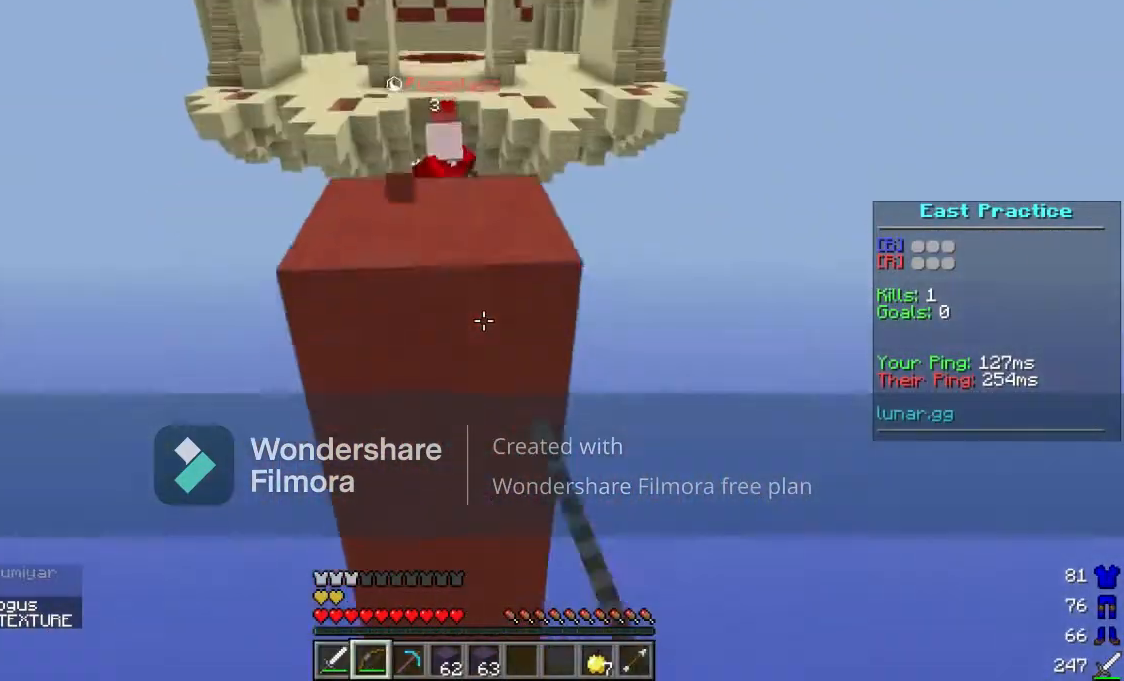
{"keys": ["a", "w"], "mouse": ["right"], "events": [[333, "w", "down"], [400, "a", "down"], [500, "mouse_right", "down"]]}
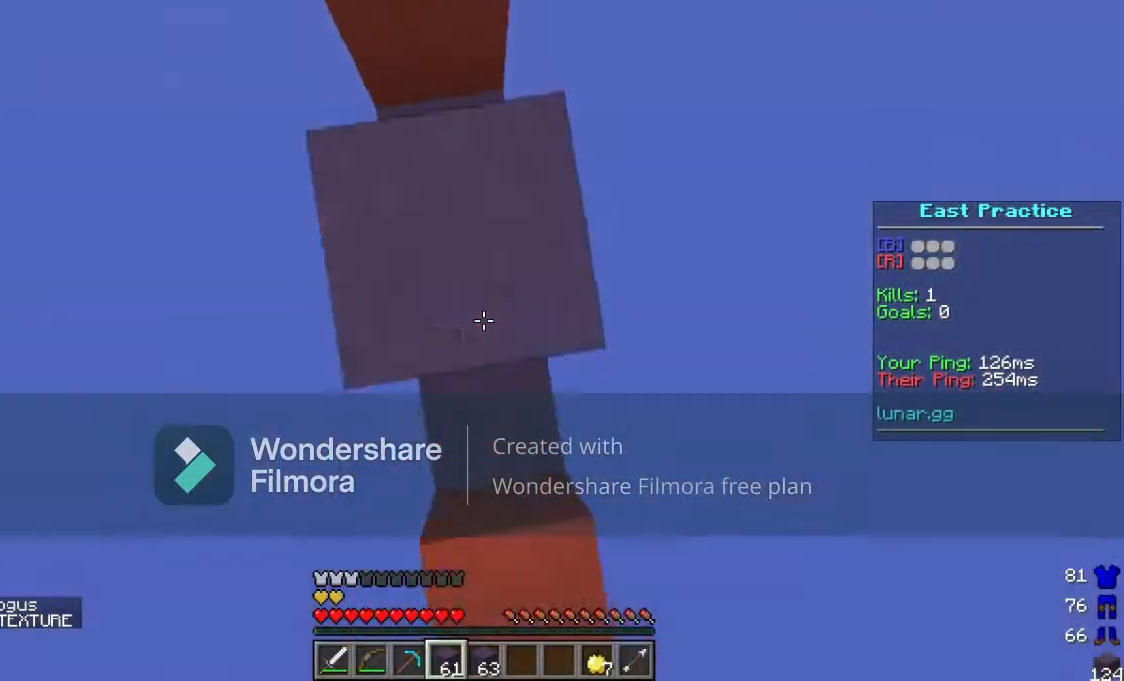
{"keys": ["w"], "mouse": [], "events": [[33, "a", "up"], [133, "mouse_right", "up"]]}
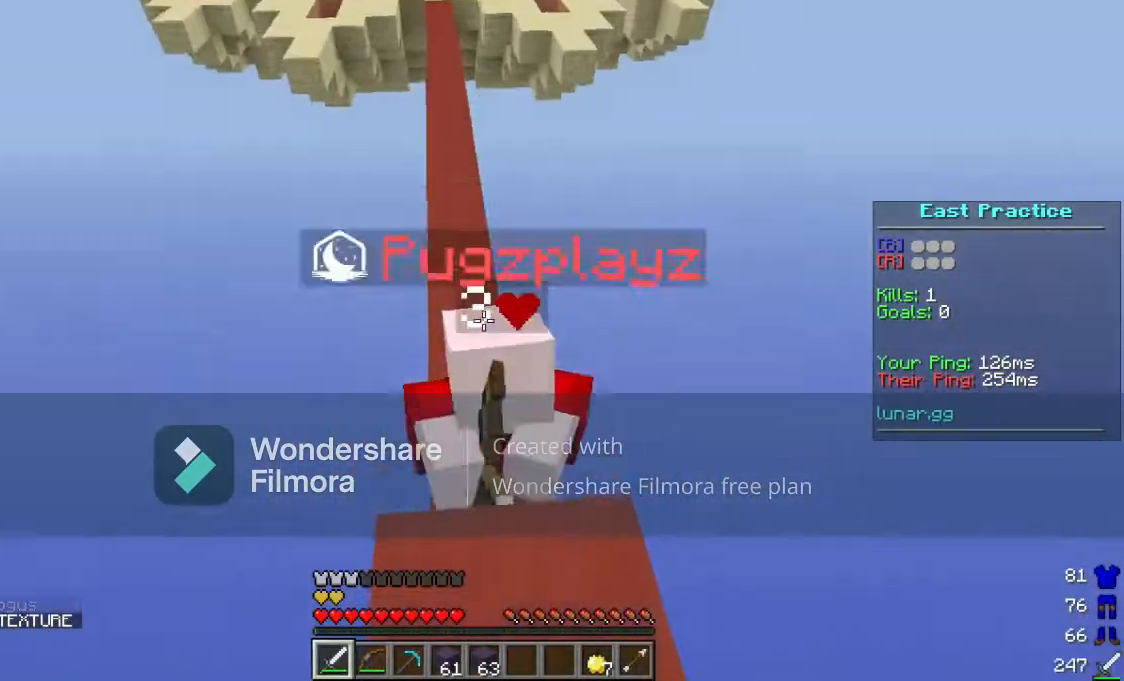
{"keys": ["a", "d", "w"], "mouse": ["left"], "events": [[67, "mouse_left", "down"], [167, "d", "down"], [267, "a", "down"]]}
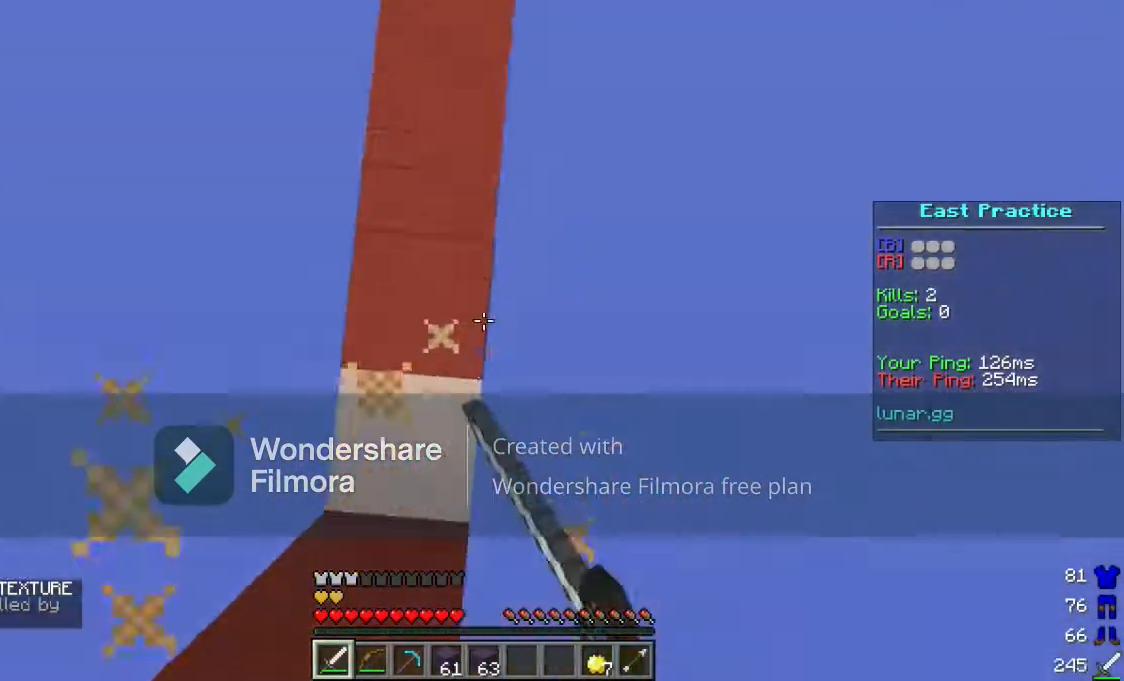
{"keys": ["a", "d", "w"], "mouse": [], "events": [[67, "mouse_left", "up"]]}
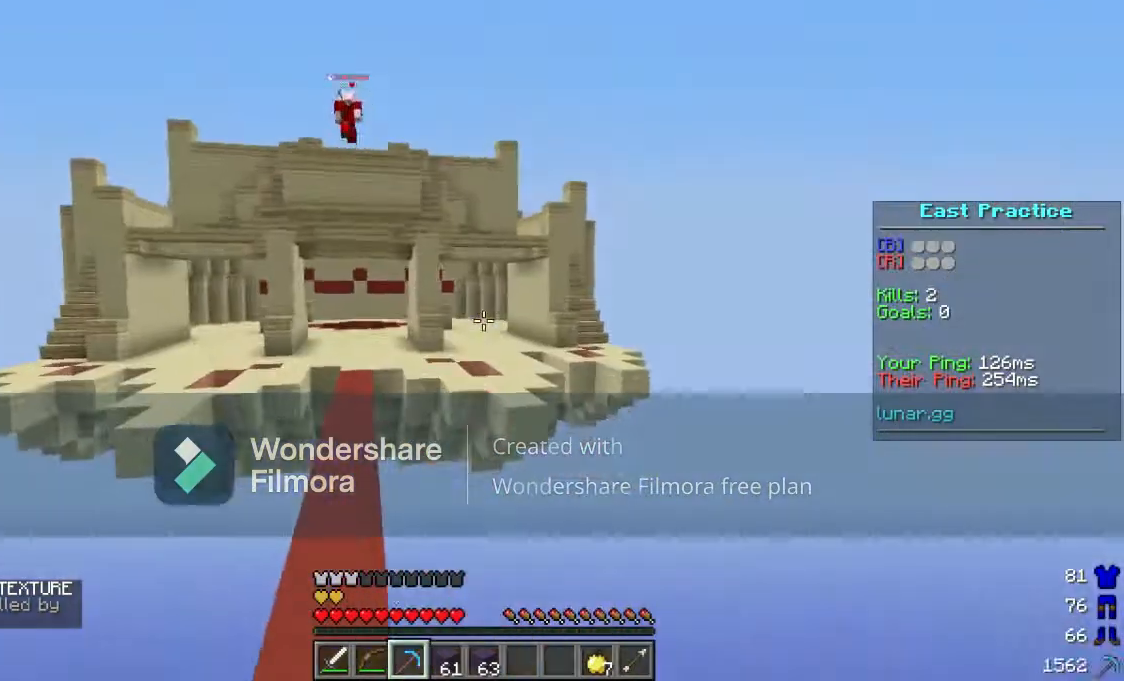
{"keys": ["a", "d", "w"], "mouse": [], "events": []}
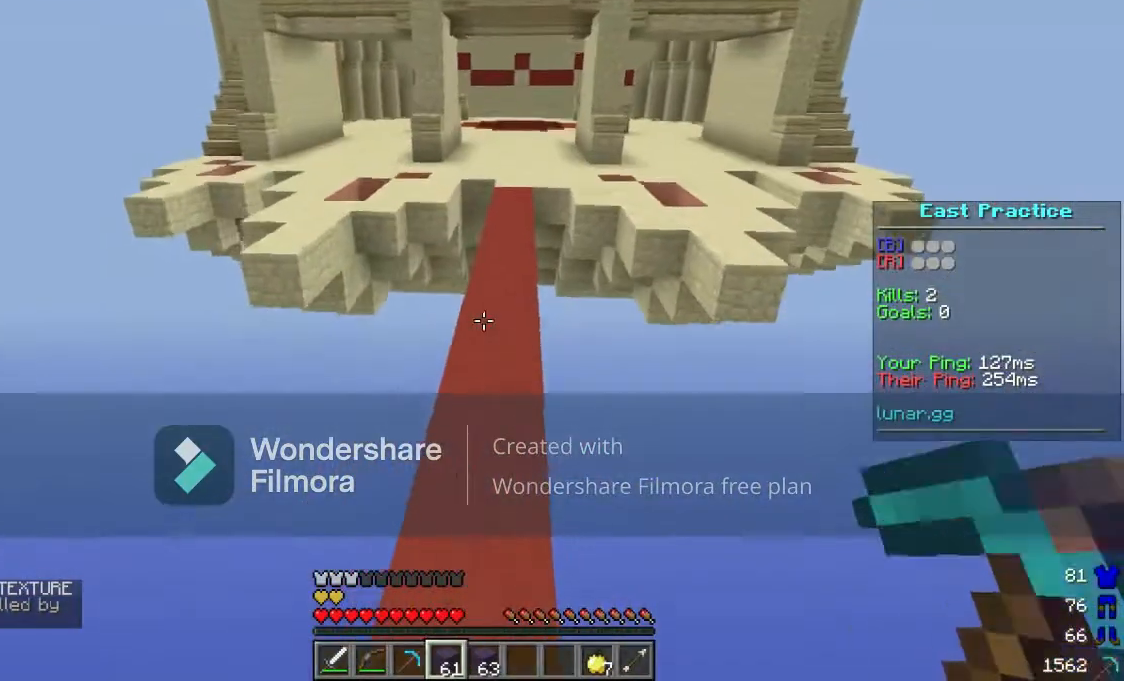
{"keys": ["d"], "mouse": ["right"], "events": [[367, "mouse_right", "down"], [467, "a", "up"], [467, "w", "up"]]}
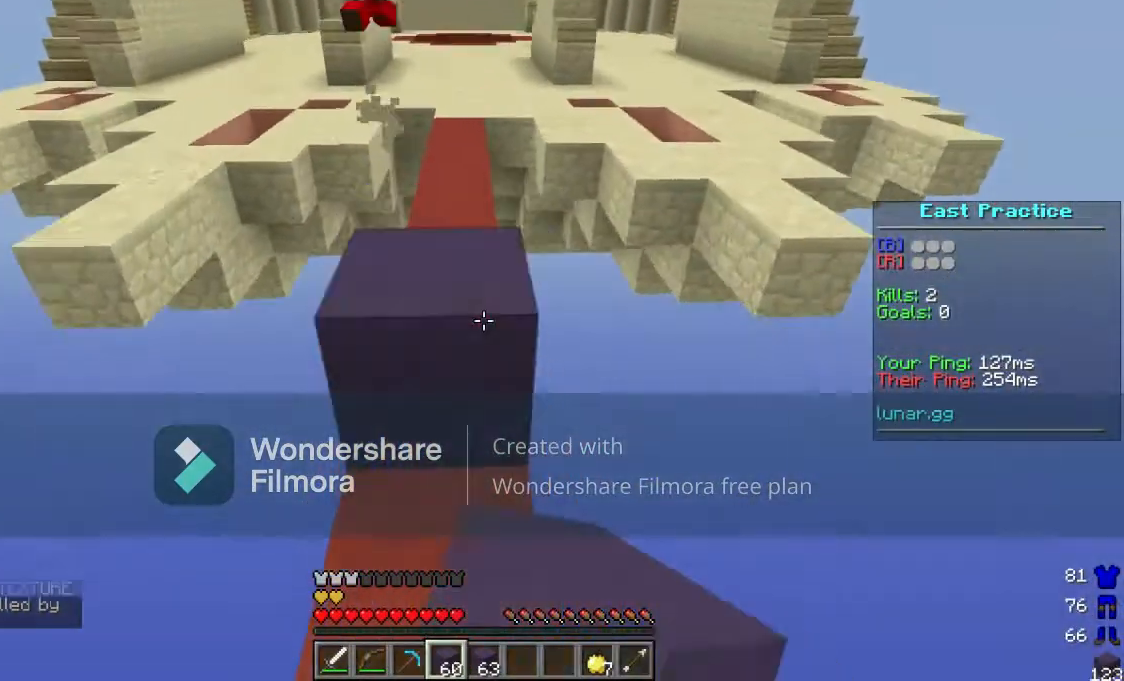
{"keys": ["a"], "mouse": [], "events": [[33, "s", "down"], [100, "d", "up"], [367, "a", "down"], [400, "mouse_right", "up"], [433, "s", "up"]]}
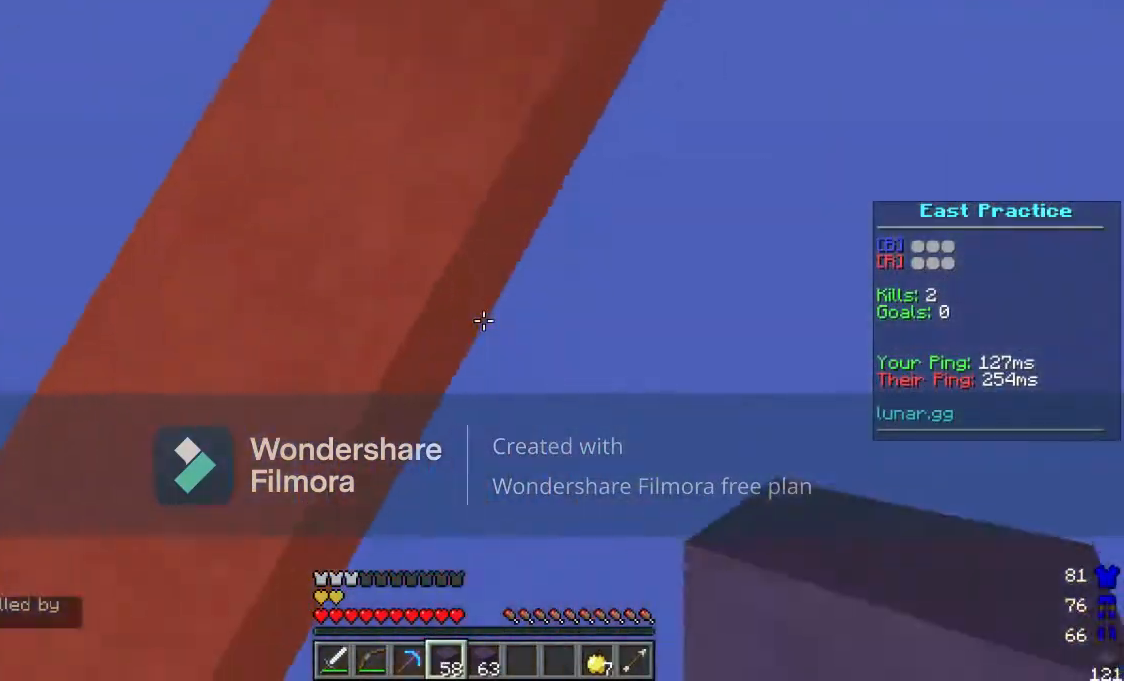
{"keys": [], "mouse": ["right"], "events": [[167, "mouse_right", "down"], [367, "a", "up"], [367, "d", "down"], [467, "d", "up"]]}
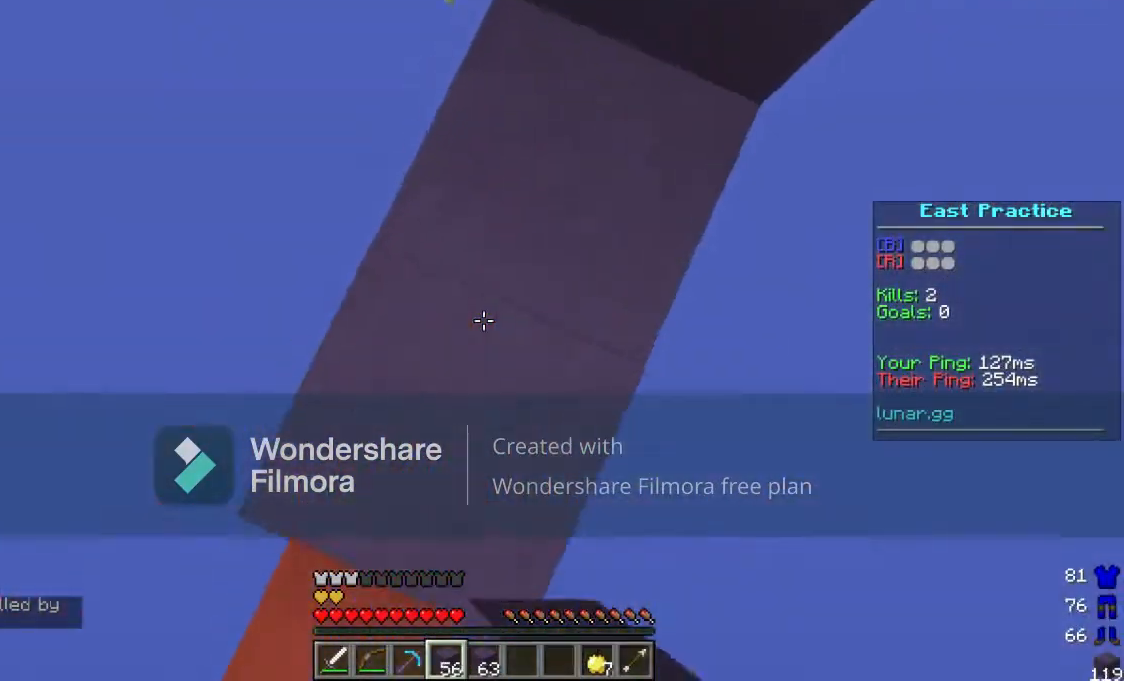
{"keys": [], "mouse": ["right"], "events": []}
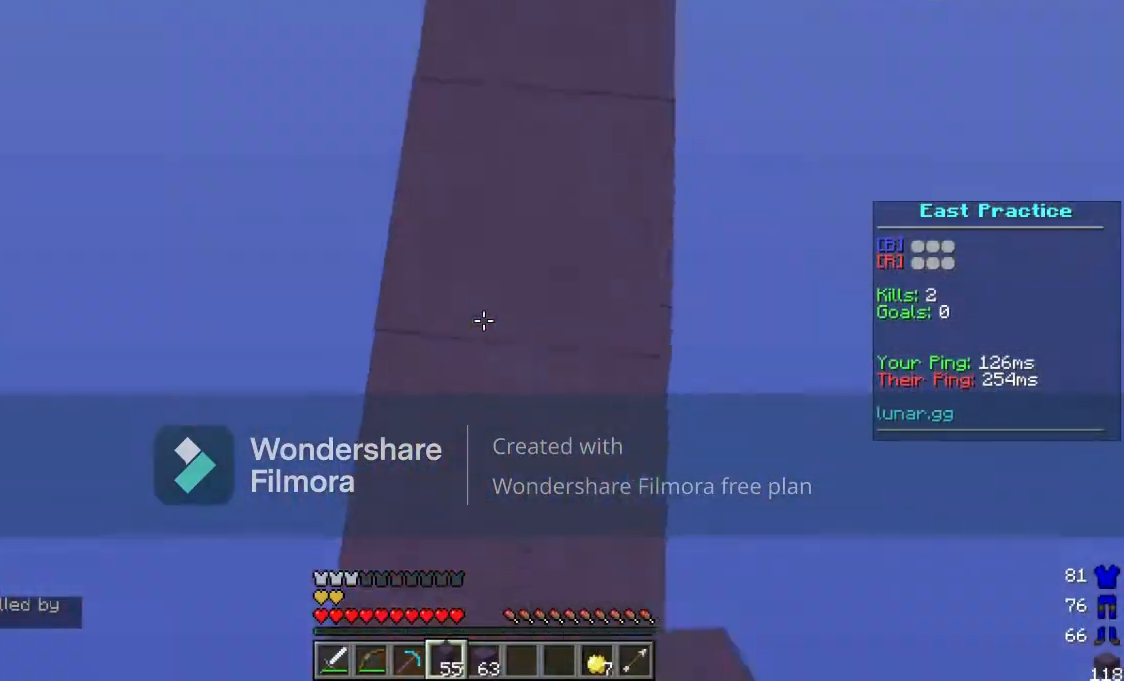
{"keys": [], "mouse": [], "events": [[500, "mouse_right", "up"]]}
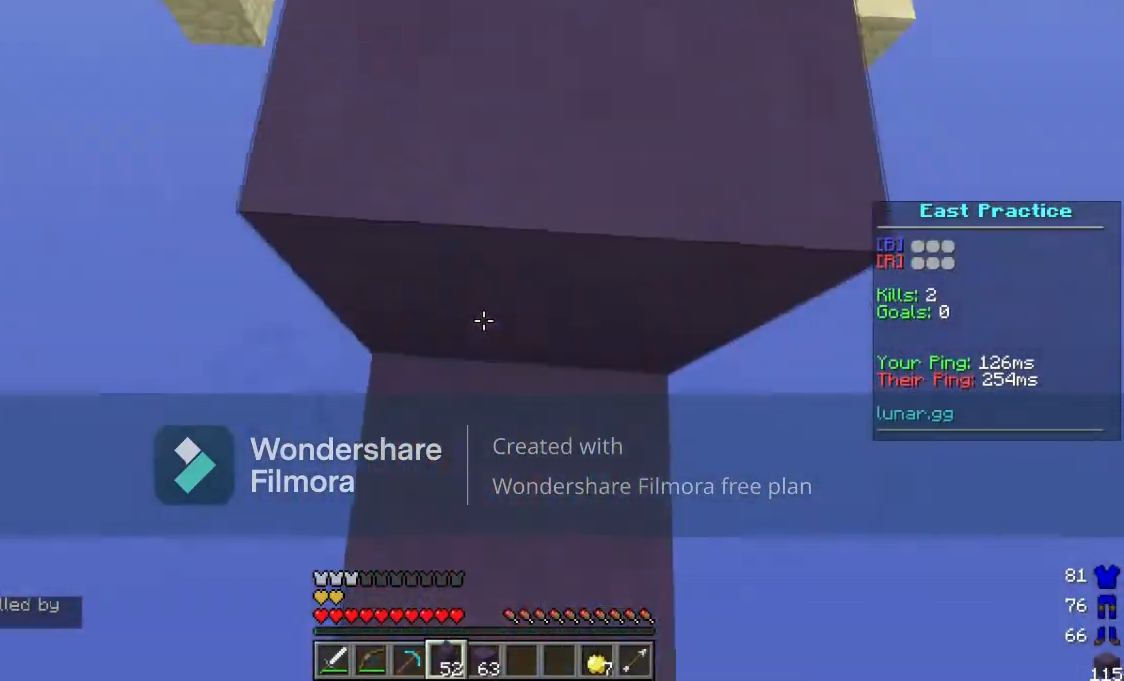
{"keys": [], "mouse": [], "events": [[67, "mouse_right", "down"], [467, "mouse_right", "up"]]}
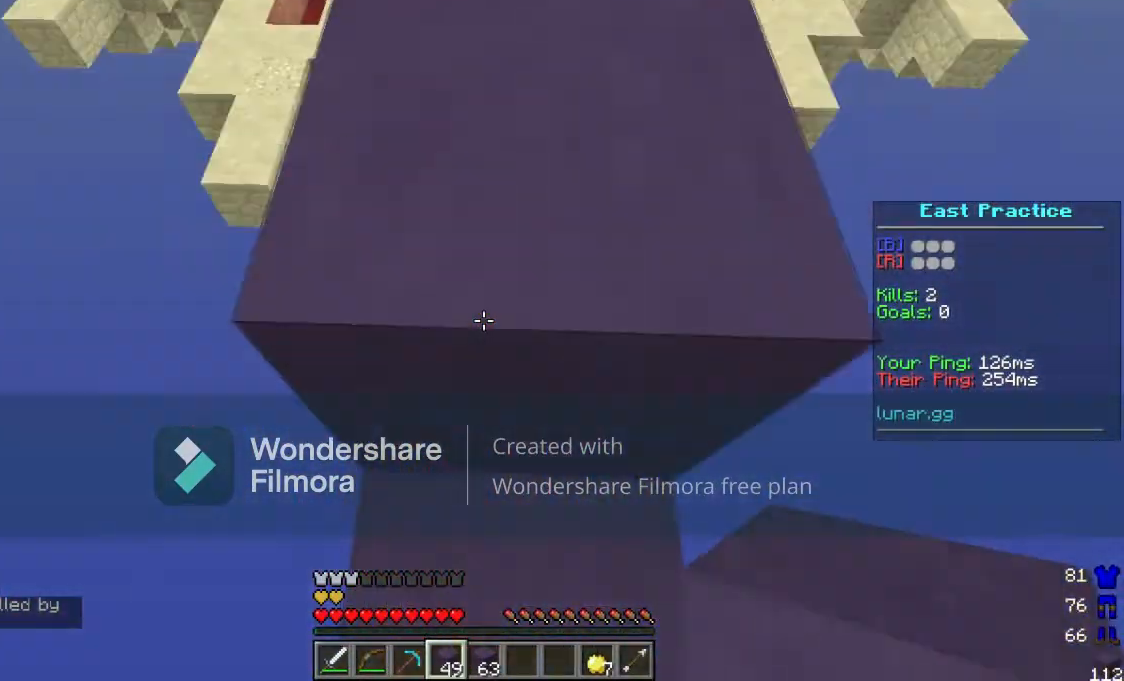
{"keys": ["d", "w"], "mouse": [], "events": [[33, "mouse_right", "down"], [233, "w", "down"], [267, "d", "down"], [433, "mouse_right", "up"]]}